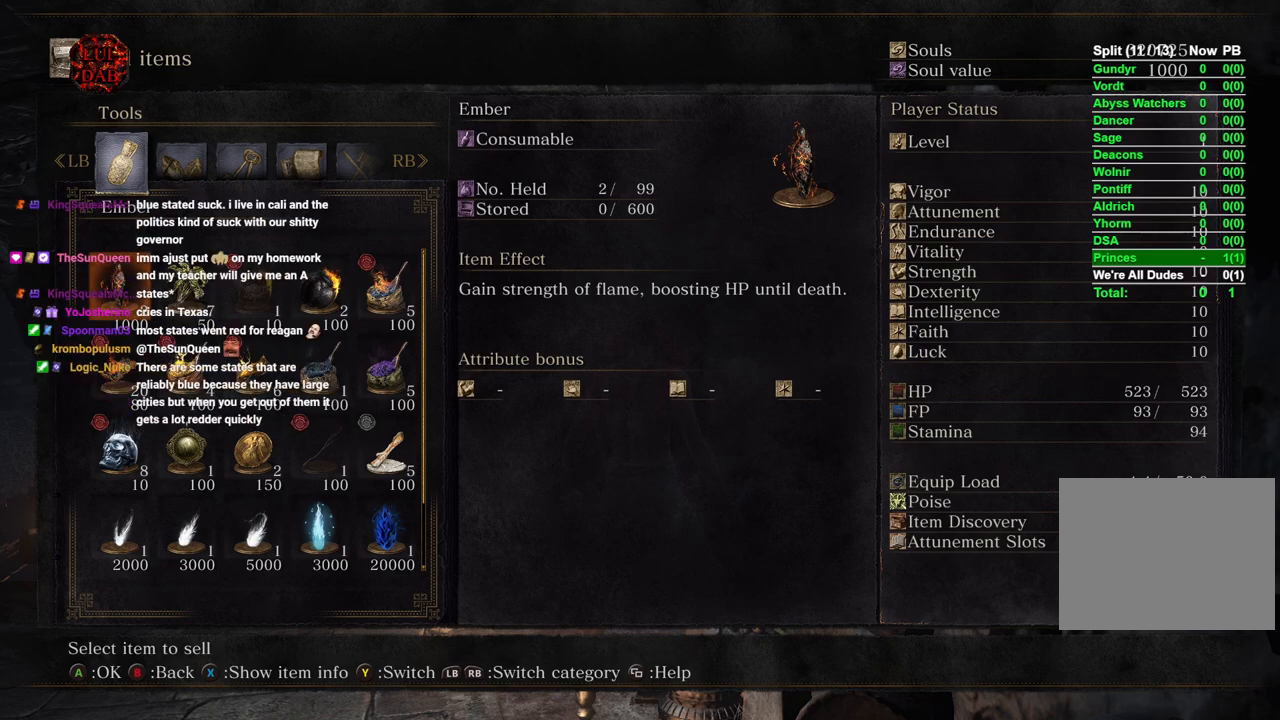
Gameplay with a controller (PlayStation layout); each line is a JSON object with the inputs held at the frame after it. "events" lists button and stick changes between this image and that frame as [ms after this image, input, new state], when the widget could be followed in between.
{"buttons": [], "left_stick": "center", "right_stick": "center", "events": [[233, "DPAD_DOWN", "down"], [350, "DPAD_DOWN", "up"]]}
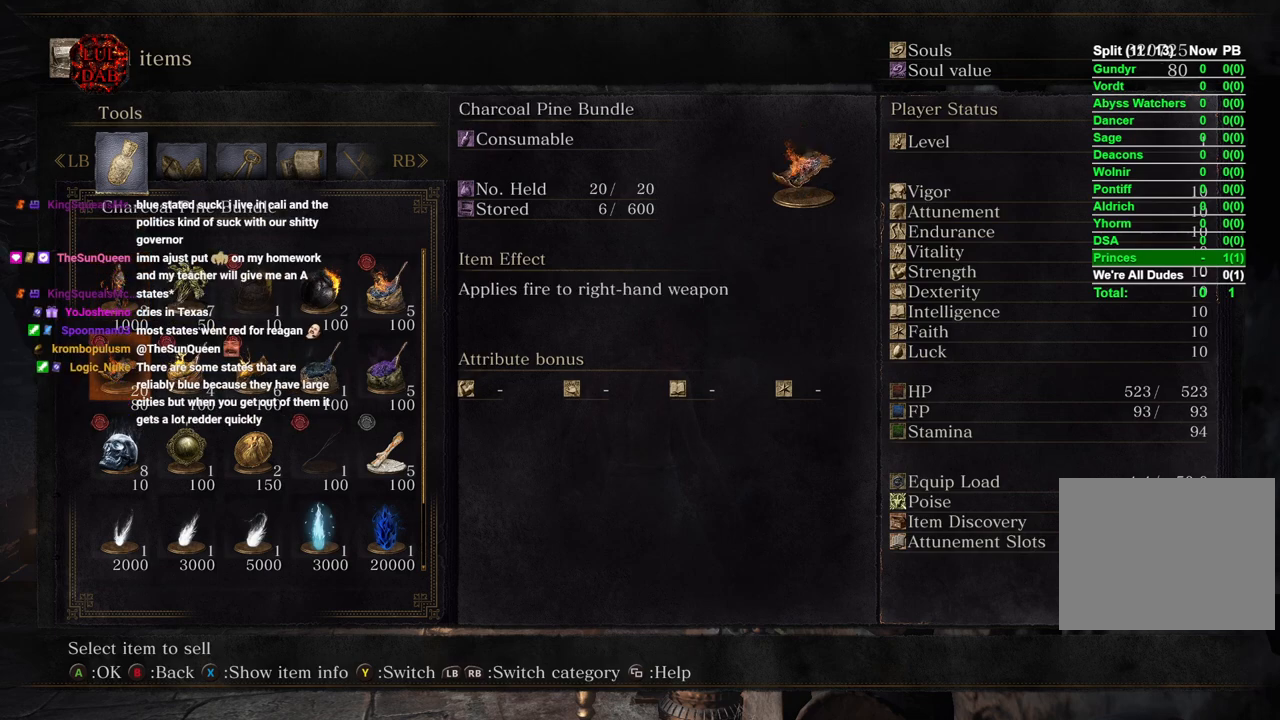
{"buttons": ["DPAD_RIGHT"], "left_stick": "center", "right_stick": "center", "events": [[50, "DPAD_RIGHT", "down"], [167, "DPAD_RIGHT", "up"], [267, "DPAD_RIGHT", "down"], [383, "DPAD_RIGHT", "up"], [483, "DPAD_RIGHT", "down"]]}
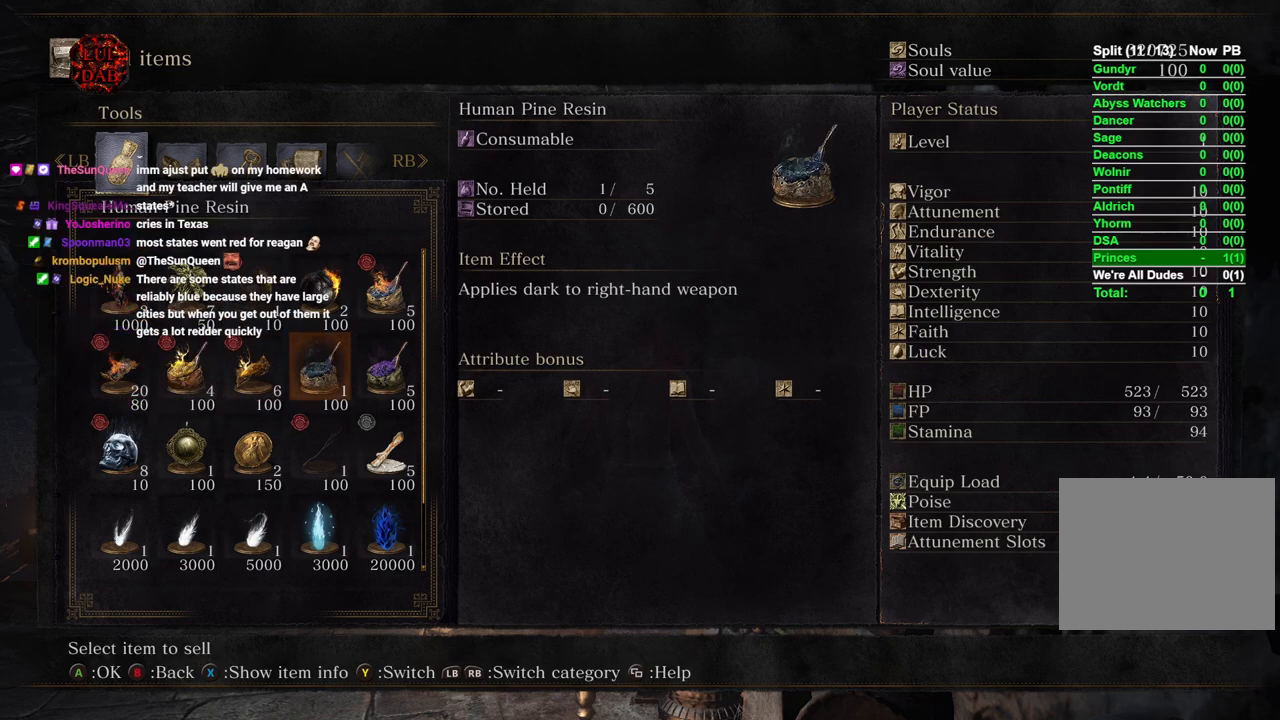
{"buttons": [], "left_stick": "center", "right_stick": "center", "events": [[83, "DPAD_RIGHT", "up"]]}
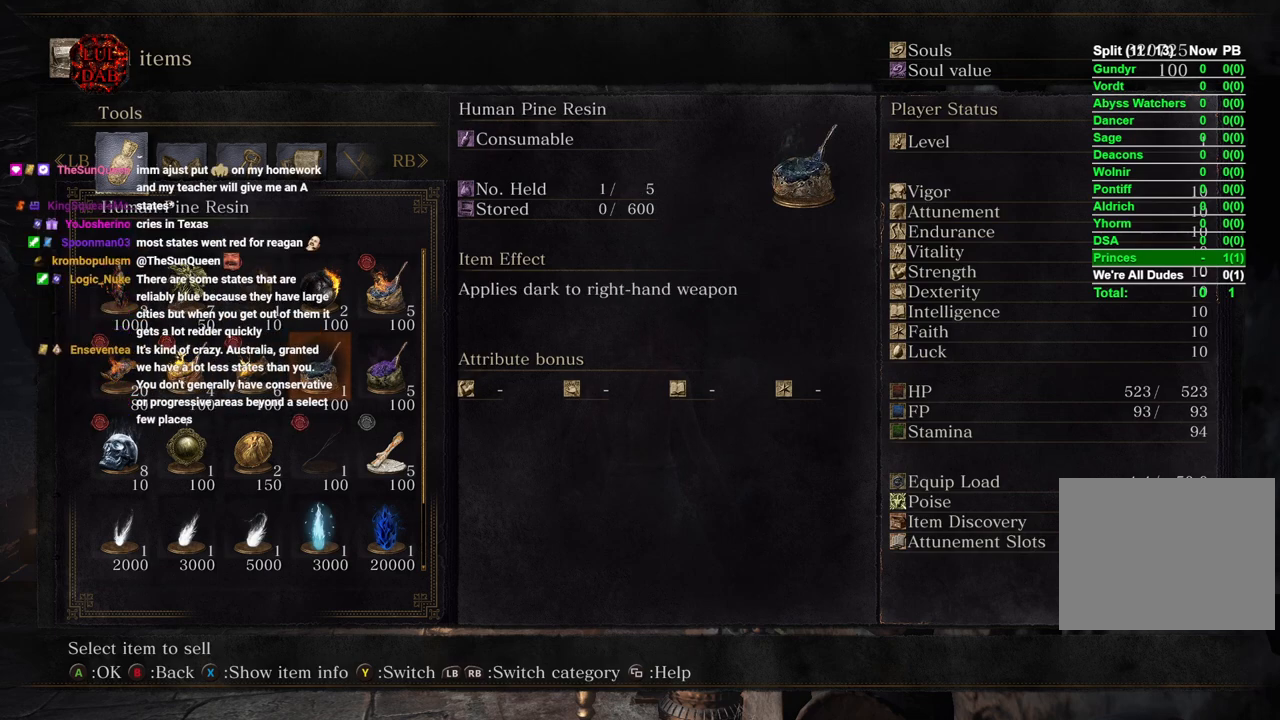
{"buttons": [], "left_stick": "center", "right_stick": "center", "events": [[100, "DPAD_LEFT", "down"], [233, "DPAD_LEFT", "up"], [400, "DPAD_DOWN", "down"], [500, "DPAD_DOWN", "up"]]}
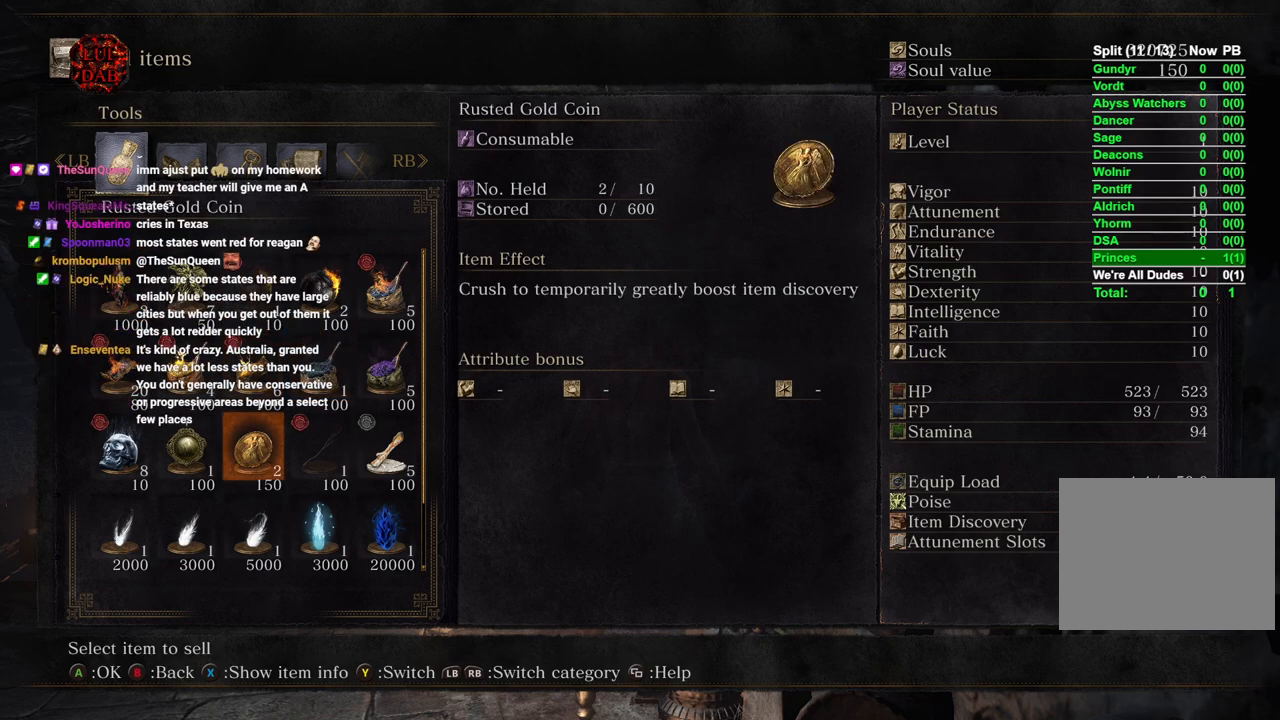
{"buttons": [], "left_stick": "center", "right_stick": "center", "events": [[367, "DPAD_LEFT", "down"], [483, "DPAD_LEFT", "up"]]}
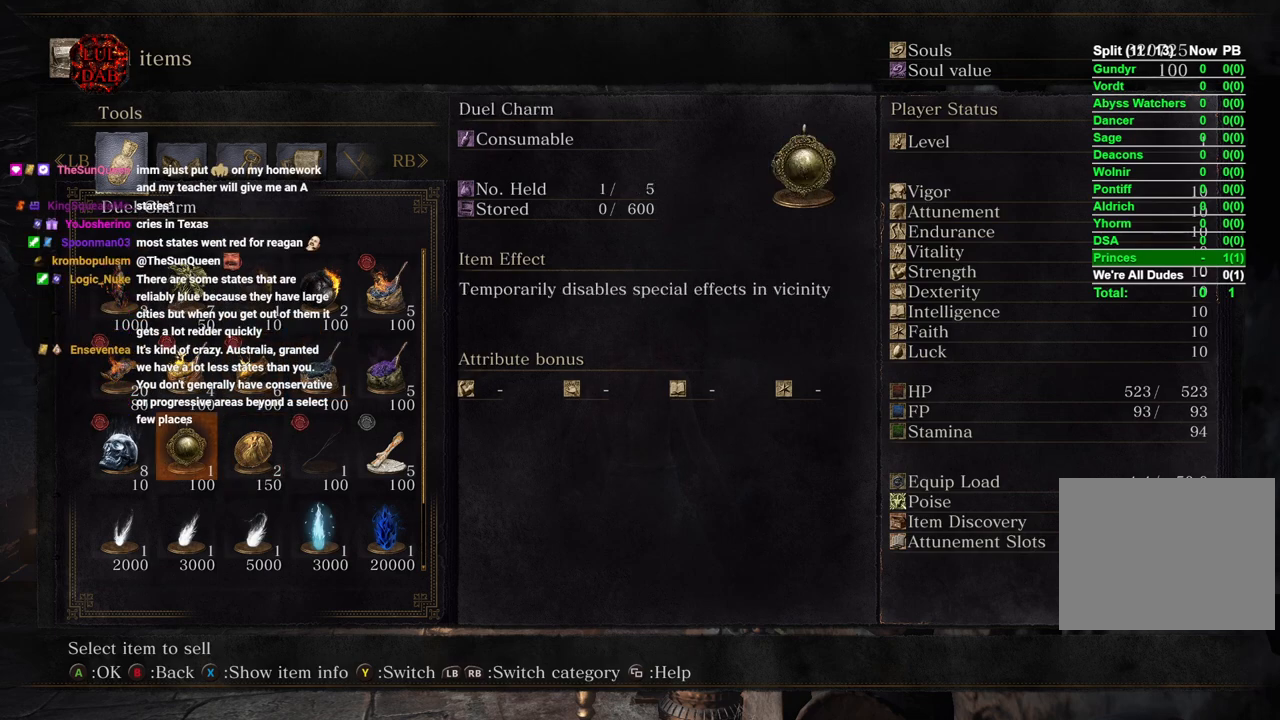
{"buttons": ["DPAD_DOWN"], "left_stick": "center", "right_stick": "center", "events": [[467, "DPAD_DOWN", "down"]]}
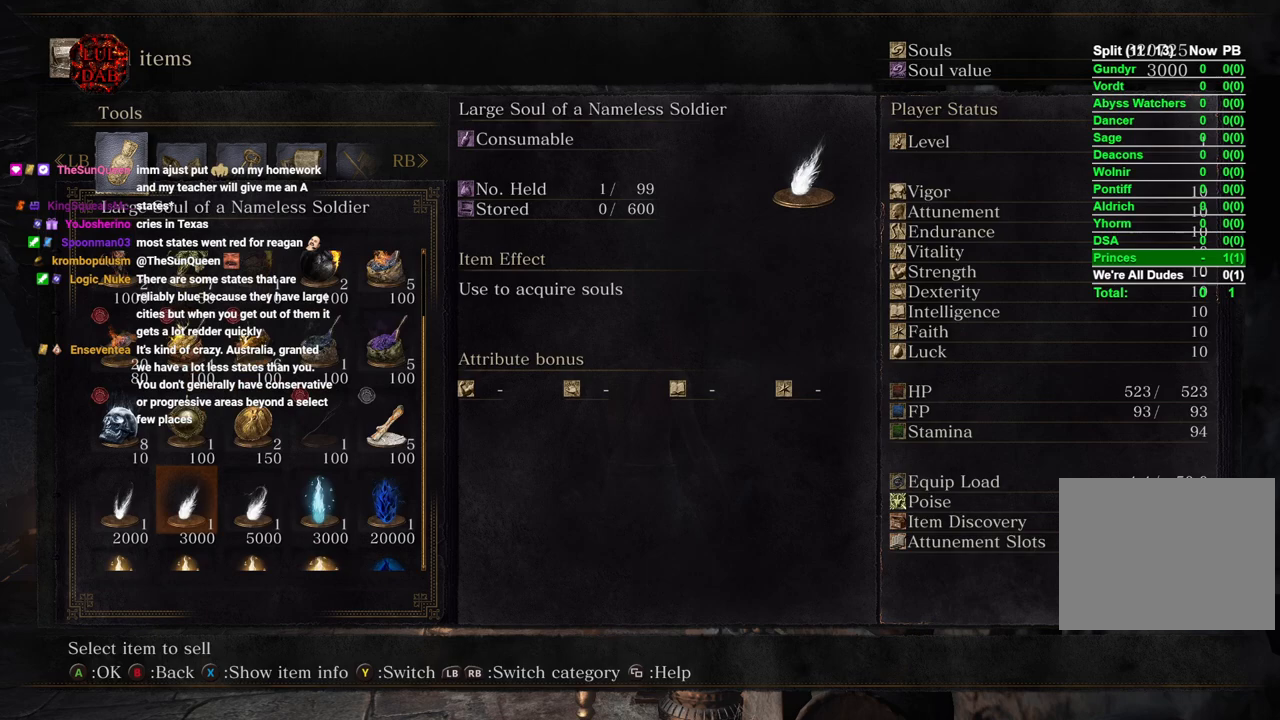
{"buttons": [], "left_stick": "center", "right_stick": "center", "events": [[67, "DPAD_DOWN", "up"], [200, "DPAD_RIGHT", "down"], [300, "DPAD_RIGHT", "up"]]}
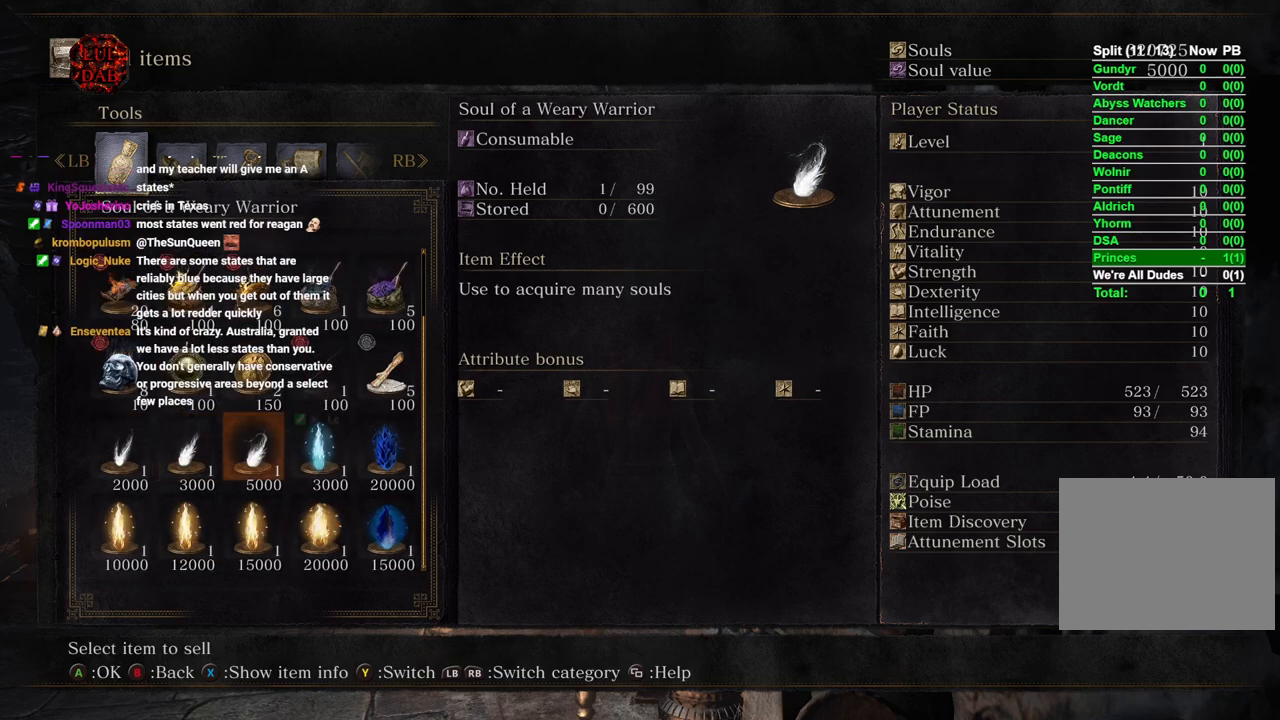
{"buttons": ["DPAD_UP"], "left_stick": "center", "right_stick": "center", "events": [[33, "DPAD_UP", "down"], [150, "DPAD_UP", "up"], [233, "DPAD_UP", "down"], [350, "DPAD_UP", "up"], [433, "DPAD_UP", "down"]]}
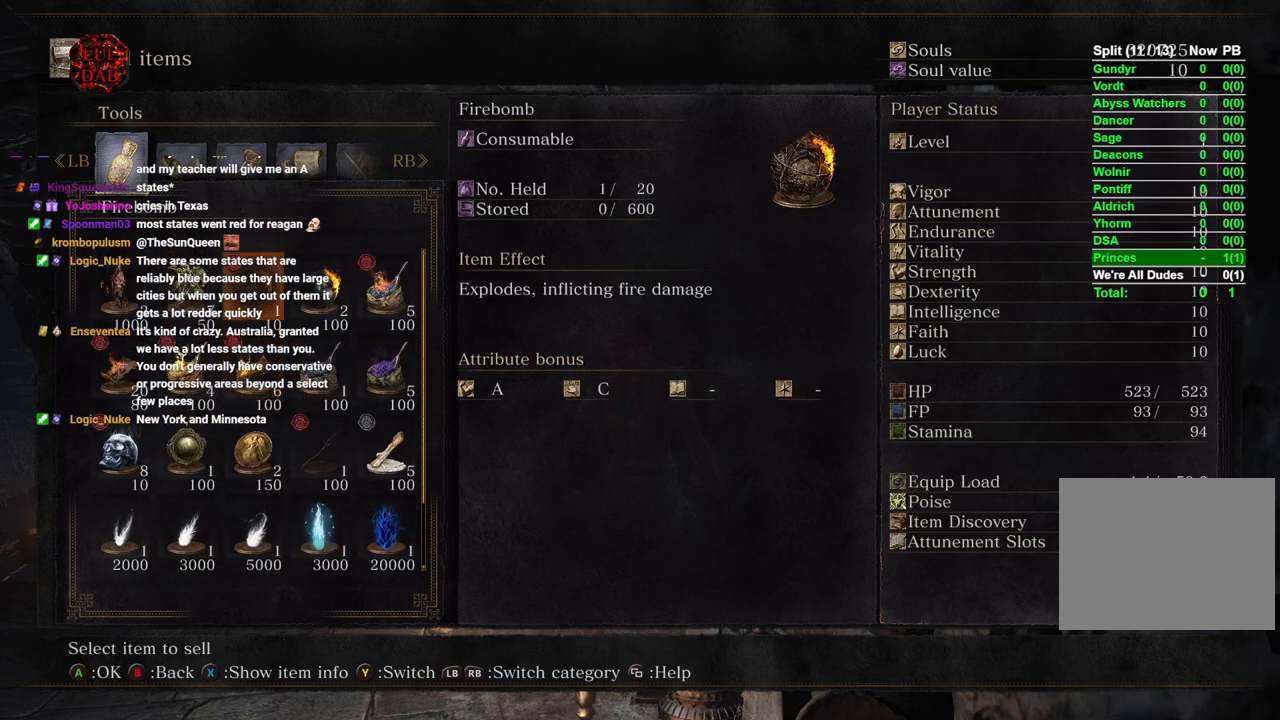
{"buttons": [], "left_stick": "center", "right_stick": "center", "events": [[50, "DPAD_UP", "up"], [350, "DPAD_LEFT", "down"], [467, "DPAD_LEFT", "up"]]}
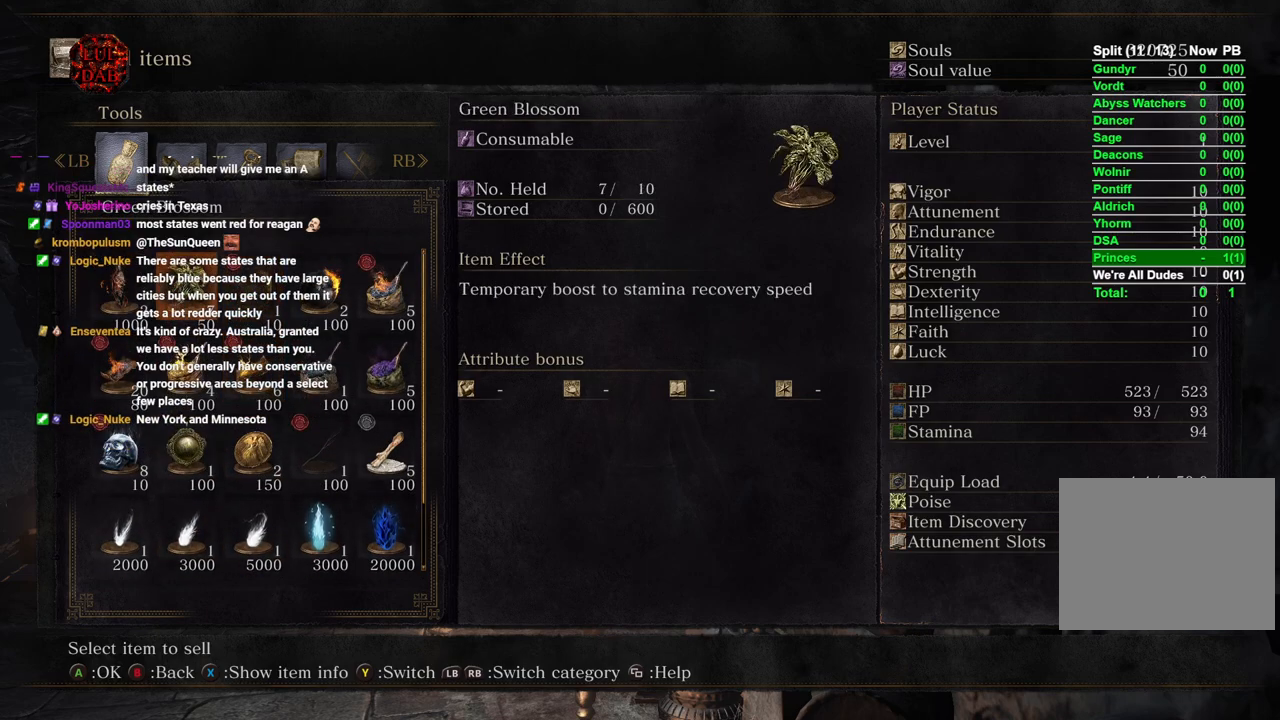
{"buttons": [], "left_stick": "center", "right_stick": "center", "events": [[17, "DPAD_LEFT", "down"], [117, "CIRCLE", "down"], [117, "DPAD_LEFT", "up"], [250, "CIRCLE", "up"]]}
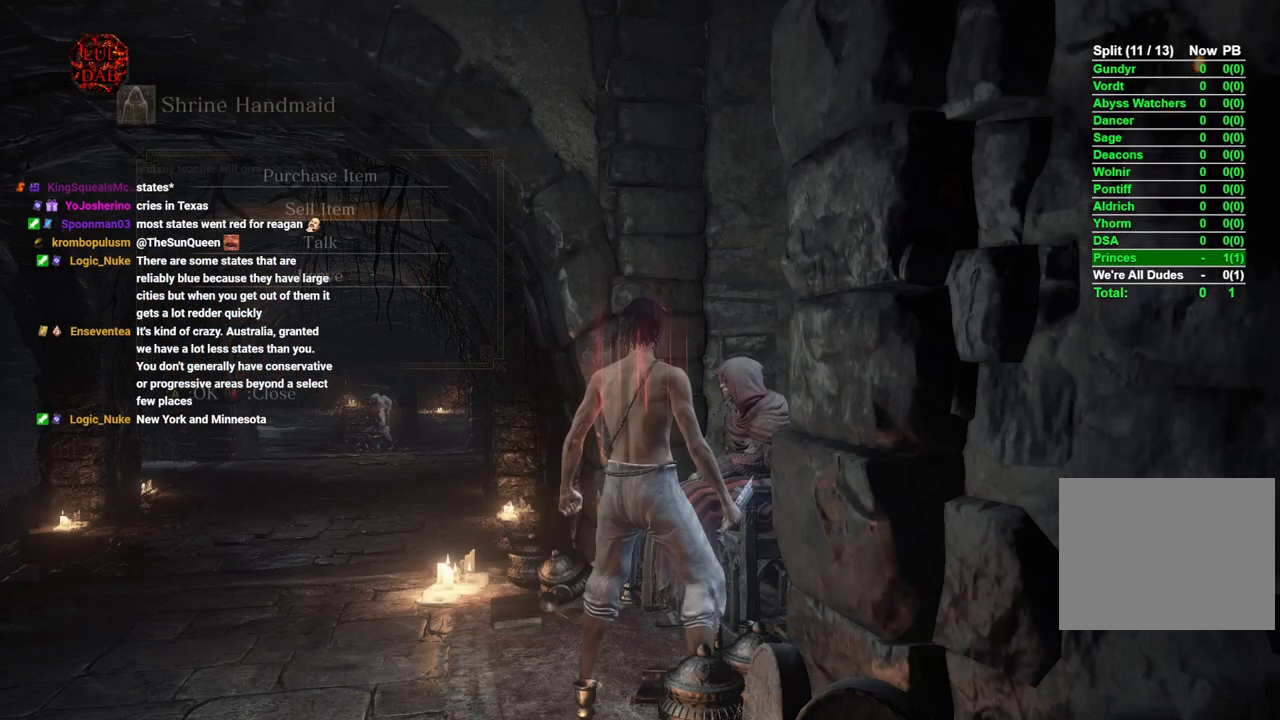
{"buttons": ["CROSS"], "left_stick": "center", "right_stick": "center", "events": [[333, "DPAD_UP", "down"], [433, "CROSS", "down"], [450, "DPAD_UP", "up"]]}
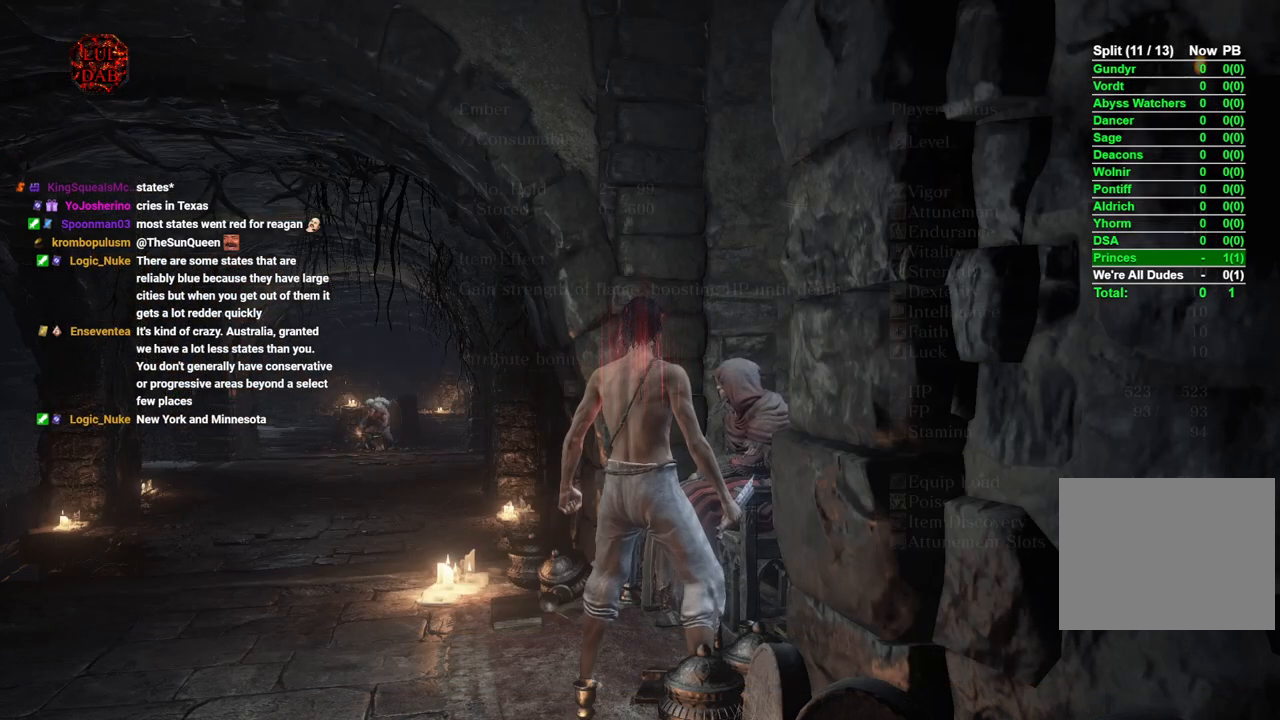
{"buttons": ["DPAD_DOWN"], "left_stick": "center", "right_stick": "center", "events": [[33, "CROSS", "up"], [283, "DPAD_DOWN", "down"], [367, "DPAD_DOWN", "up"], [433, "DPAD_DOWN", "down"]]}
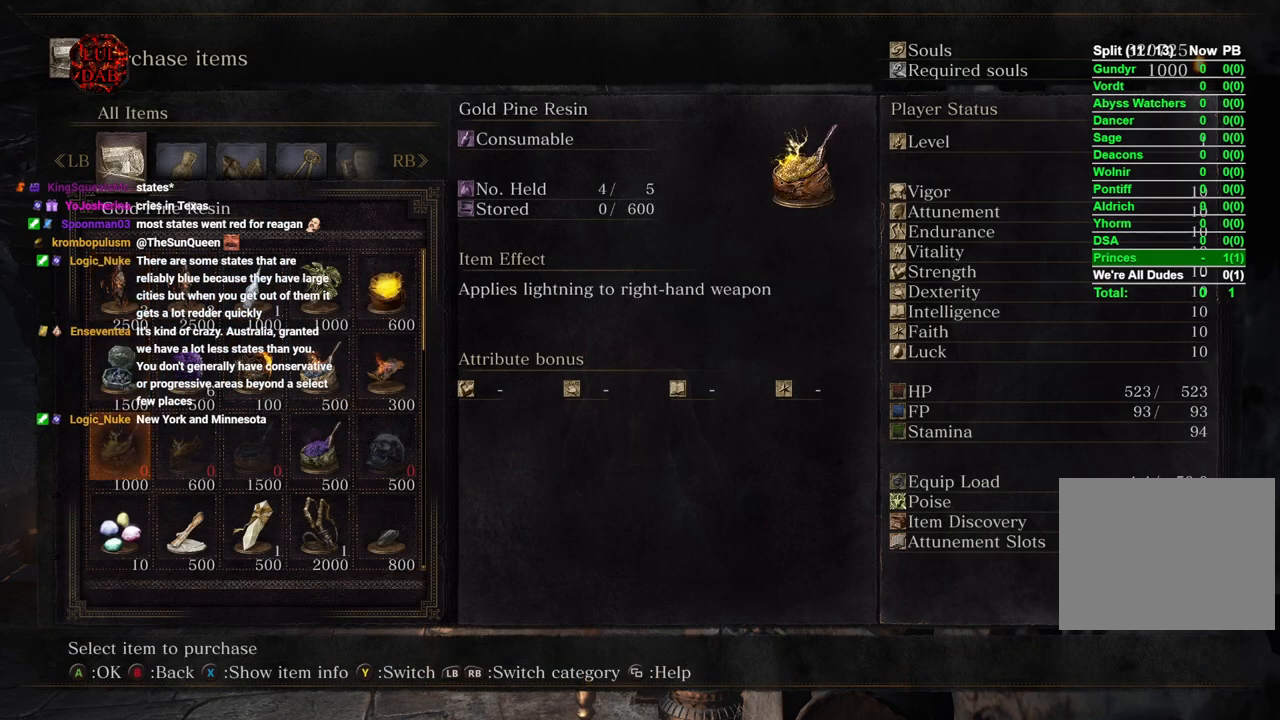
{"buttons": [], "left_stick": "center", "right_stick": "center", "events": [[50, "DPAD_DOWN", "up"], [217, "DPAD_RIGHT", "down"], [333, "DPAD_RIGHT", "up"]]}
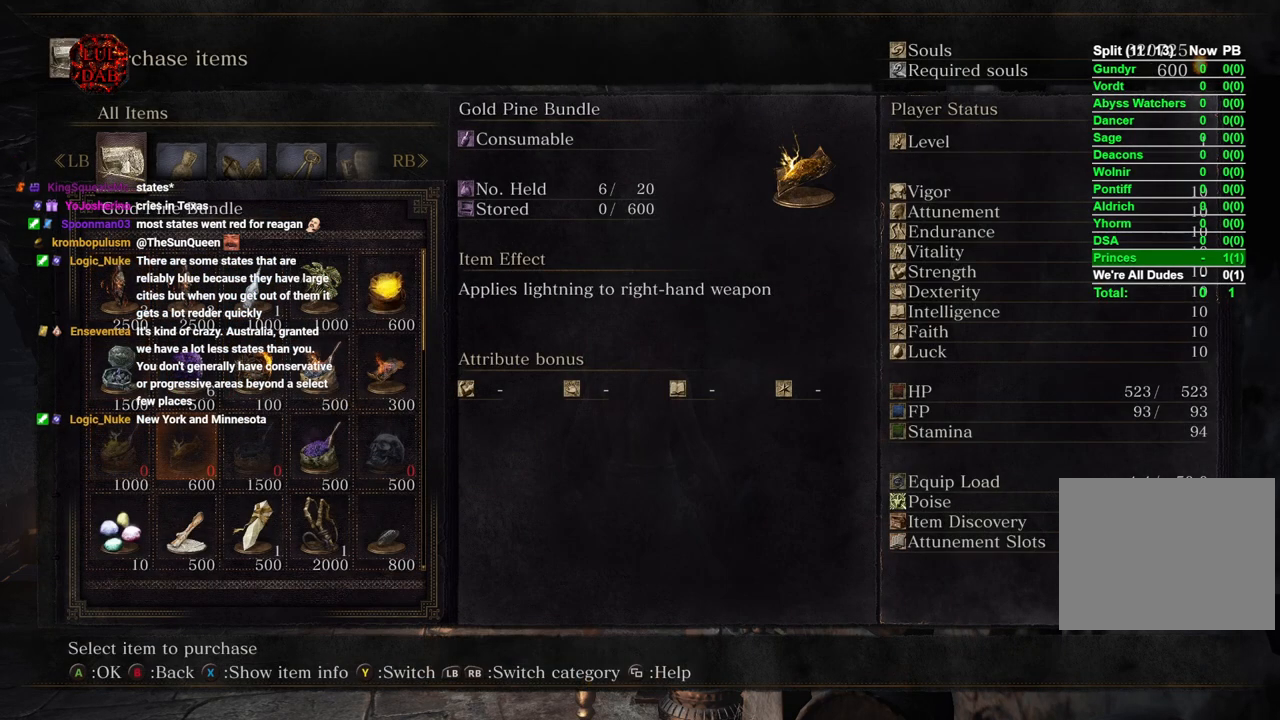
{"buttons": [], "left_stick": "center", "right_stick": "center", "events": [[417, "DPAD_RIGHT", "down"], [500, "DPAD_RIGHT", "up"]]}
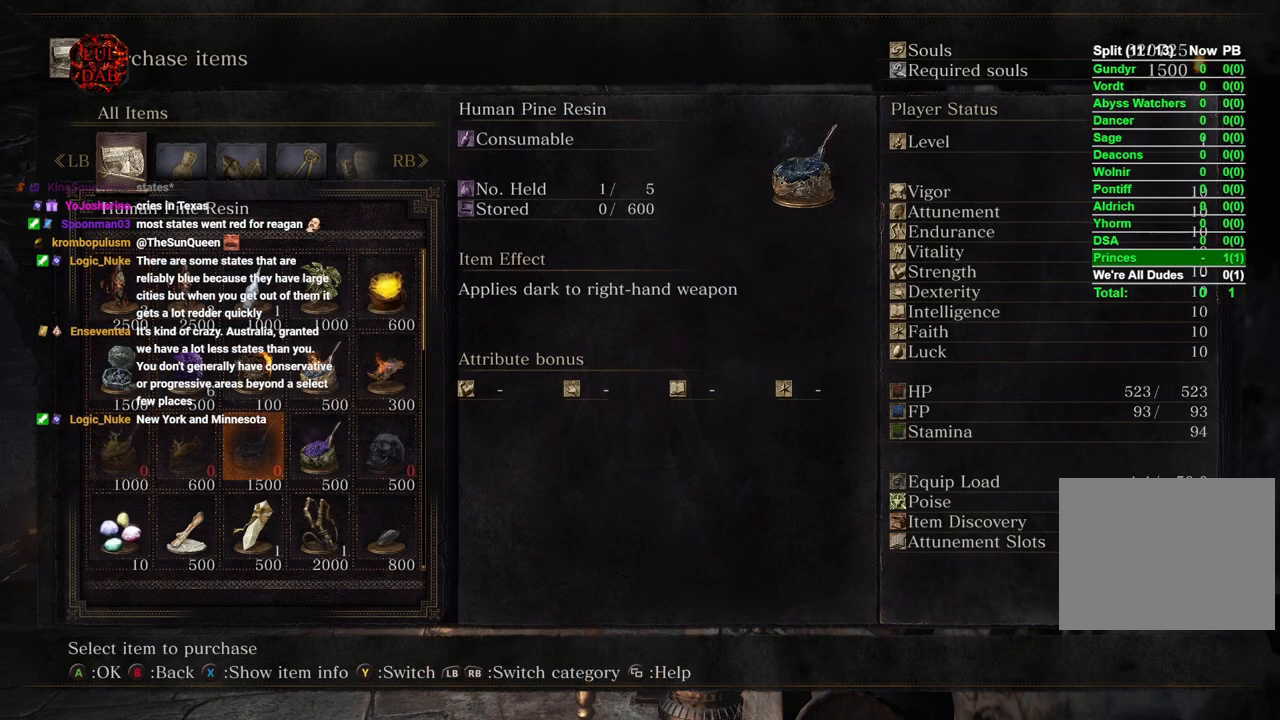
{"buttons": [], "left_stick": "center", "right_stick": "center", "events": []}
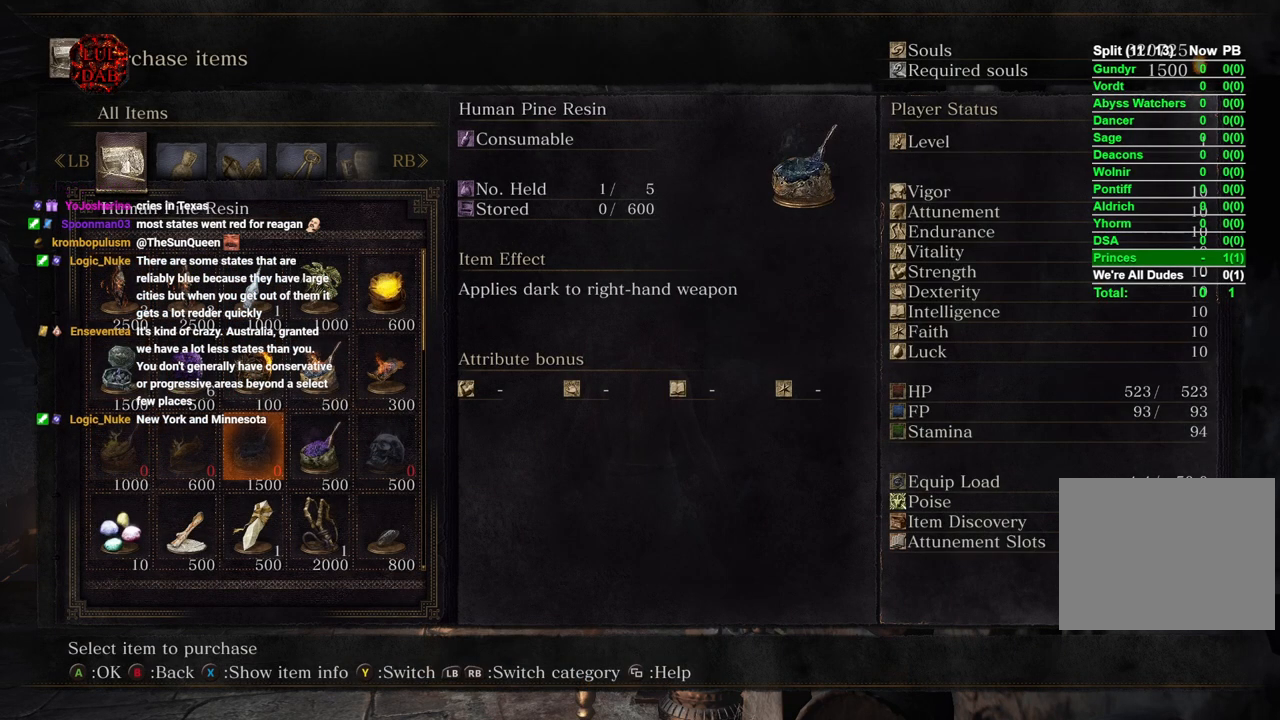
{"buttons": [], "left_stick": "center", "right_stick": "center", "events": [[133, "DPAD_LEFT", "down"], [233, "DPAD_LEFT", "up"], [367, "DPAD_RIGHT", "down"], [450, "DPAD_RIGHT", "up"]]}
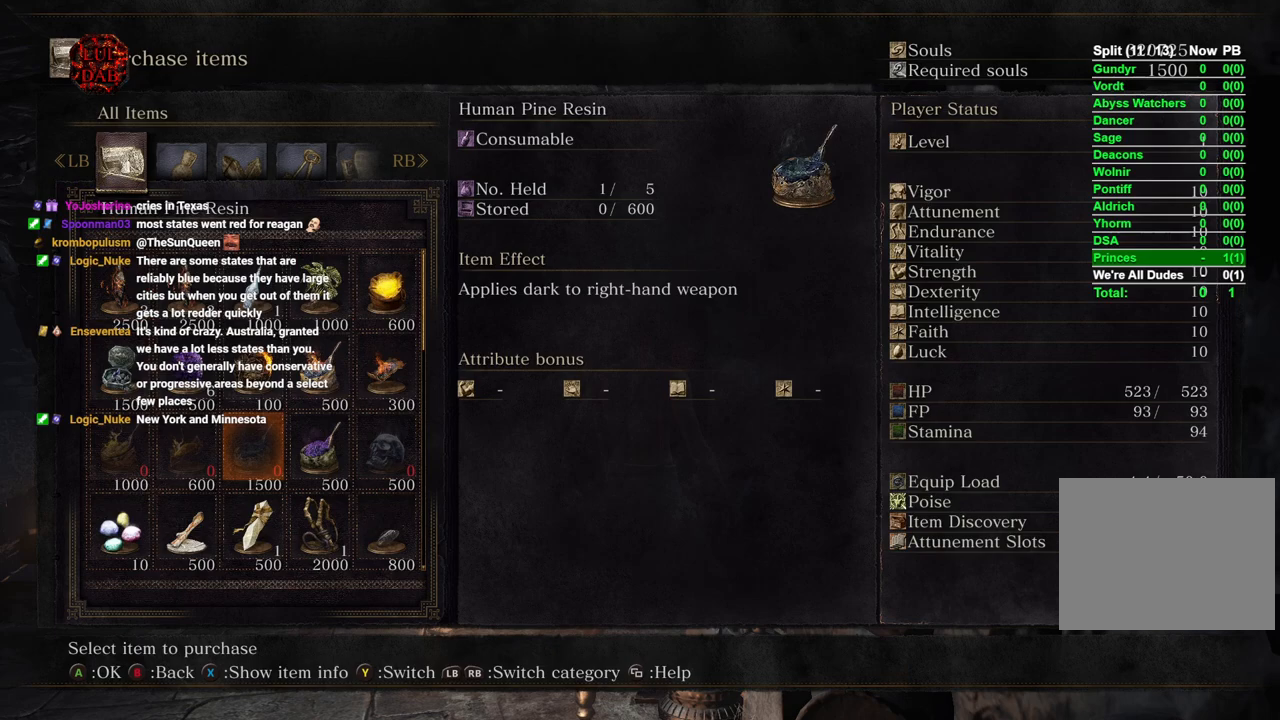
{"buttons": ["DPAD_LEFT"], "left_stick": "center", "right_stick": "center", "events": [[33, "DPAD_RIGHT", "down"], [117, "DPAD_RIGHT", "up"], [267, "DPAD_UP", "down"], [367, "DPAD_UP", "up"], [483, "DPAD_LEFT", "down"]]}
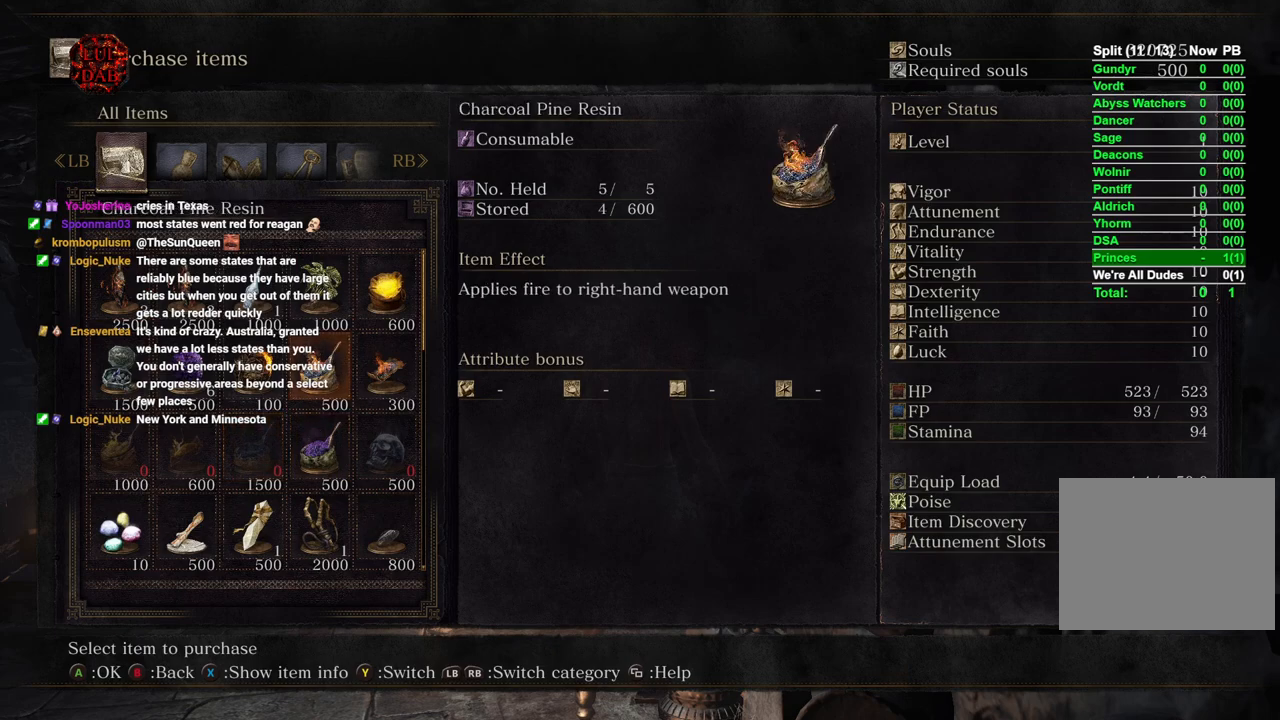
{"buttons": ["DPAD_UP"], "left_stick": "center", "right_stick": "center", "events": [[100, "DPAD_LEFT", "up"], [183, "CROSS", "down"], [300, "CROSS", "up"], [383, "DPAD_UP", "down"]]}
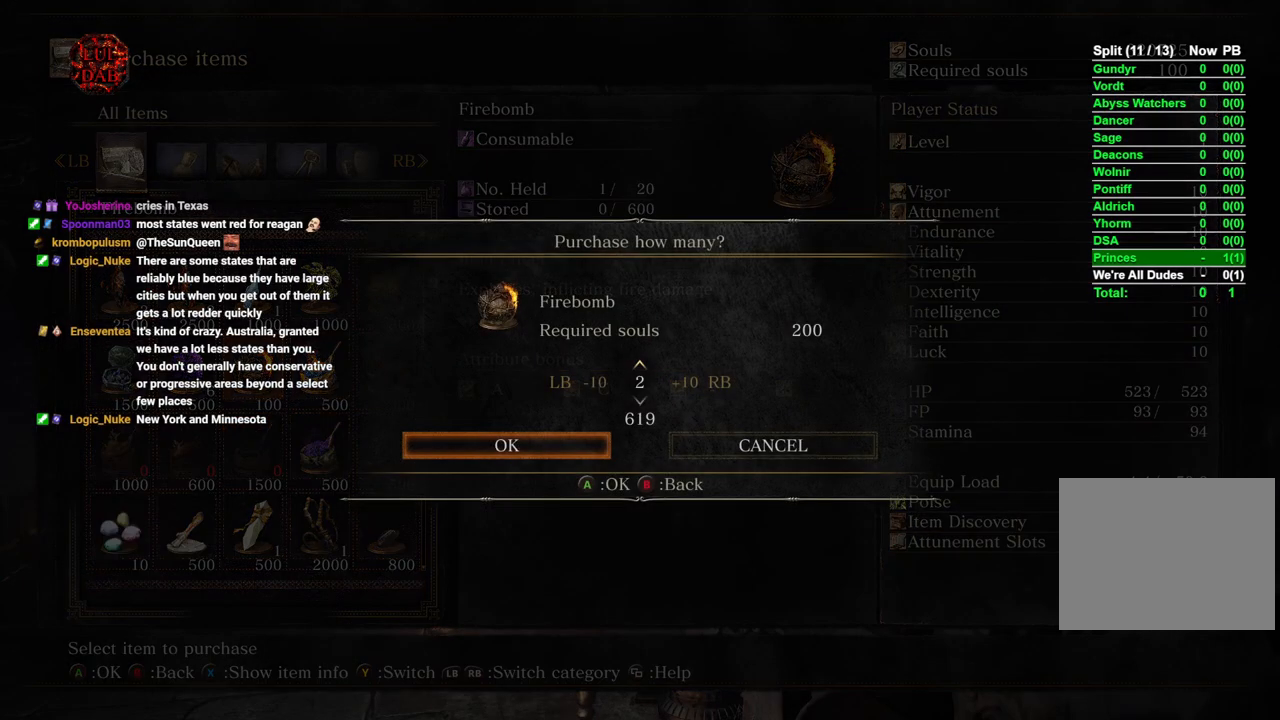
{"buttons": ["DPAD_UP"], "left_stick": "center", "right_stick": "center", "events": []}
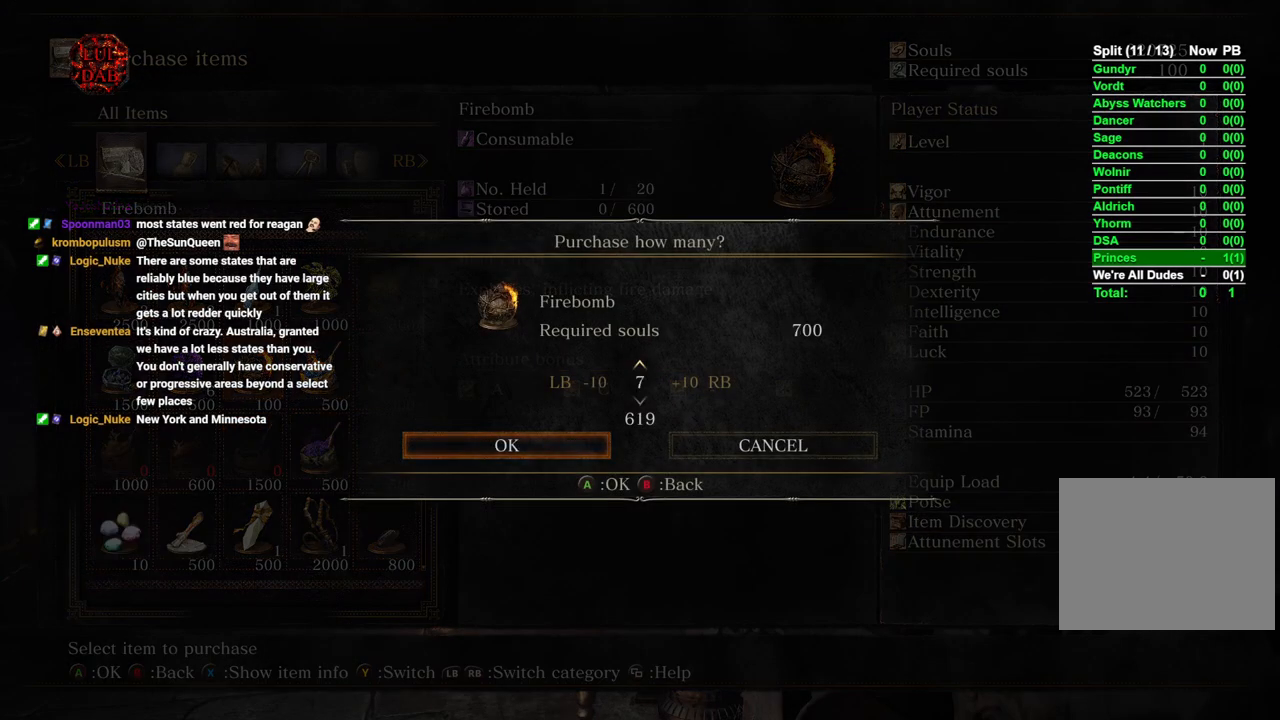
{"buttons": ["DPAD_UP"], "left_stick": "center", "right_stick": "center", "events": []}
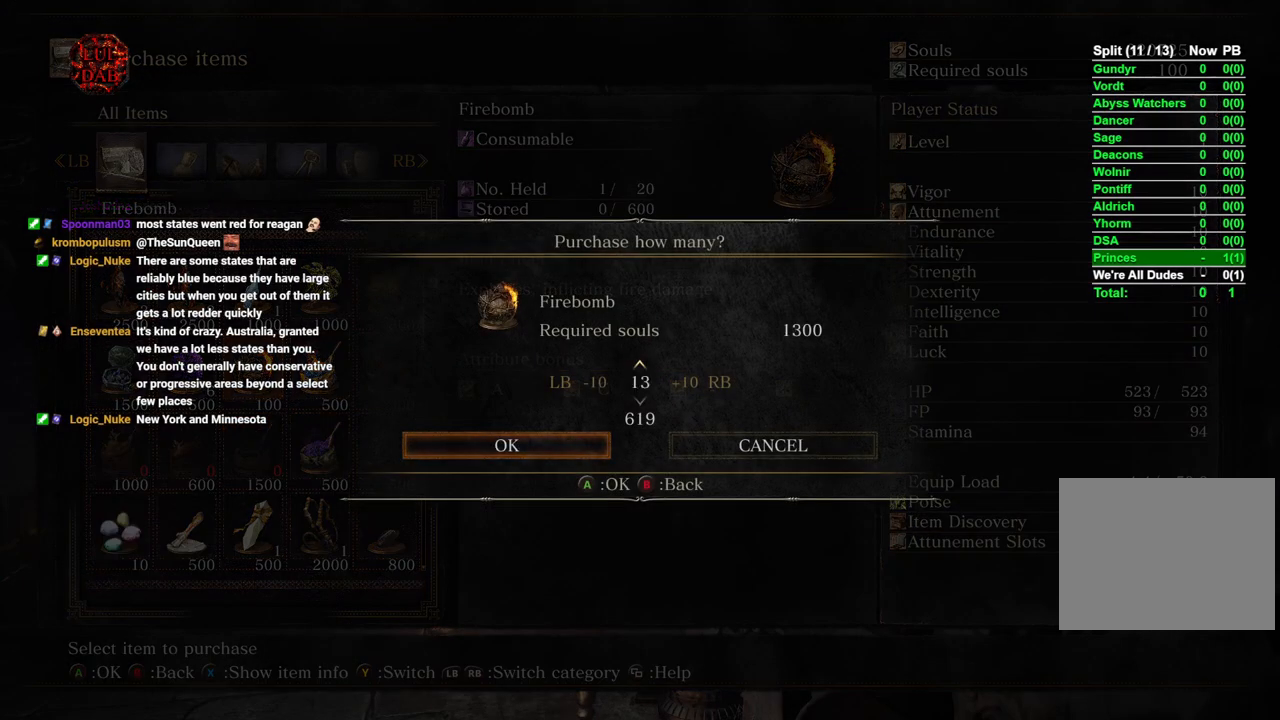
{"buttons": ["DPAD_UP"], "left_stick": "center", "right_stick": "center", "events": []}
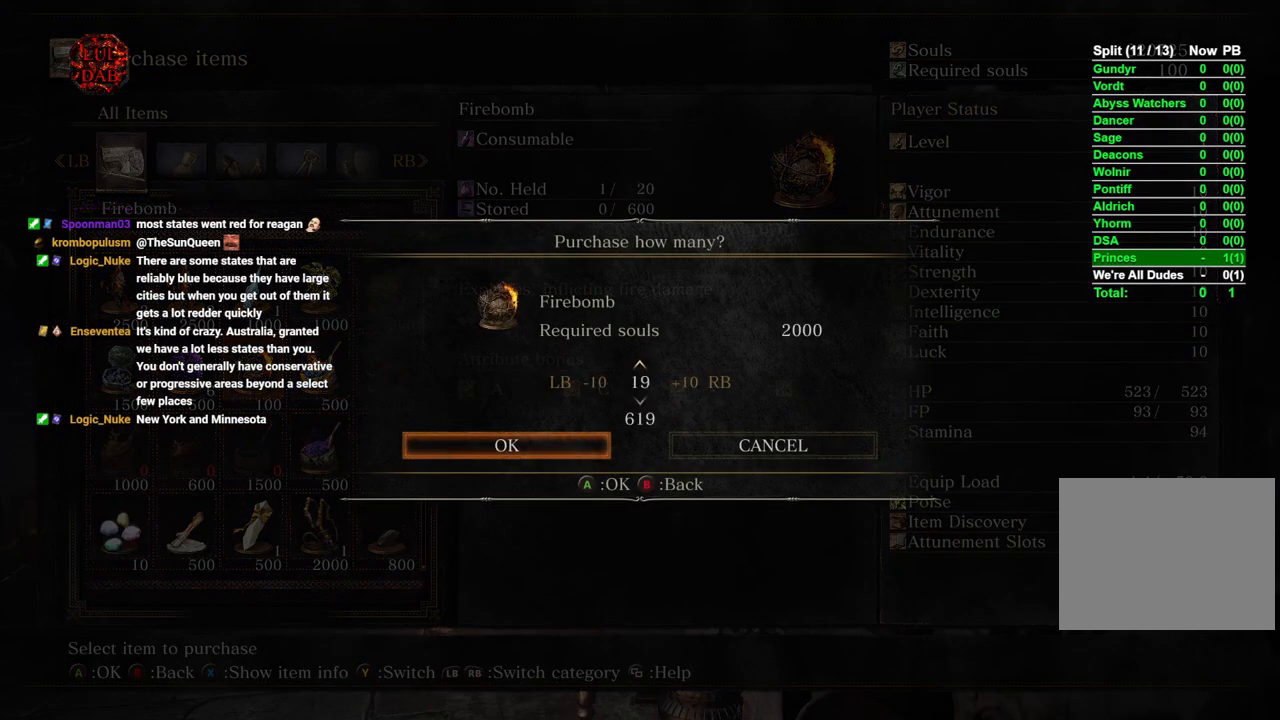
{"buttons": ["DPAD_UP"], "left_stick": "center", "right_stick": "center", "events": []}
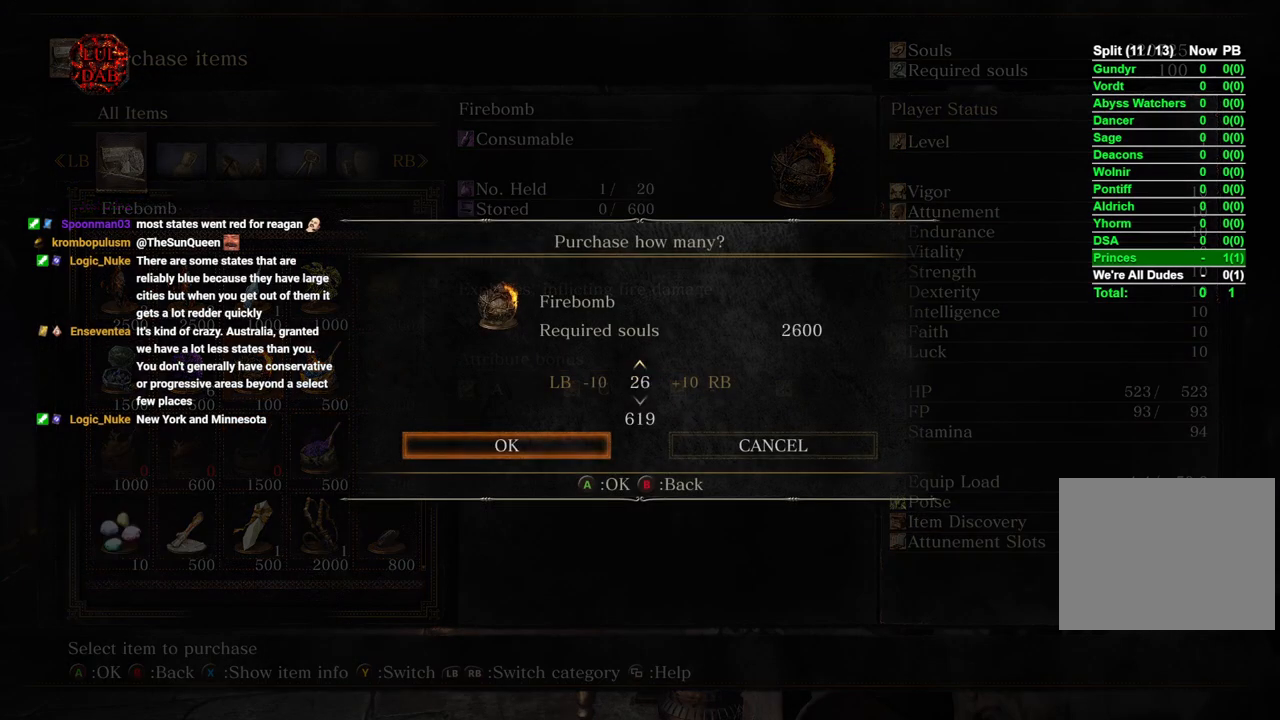
{"buttons": ["DPAD_UP"], "left_stick": "center", "right_stick": "center", "events": []}
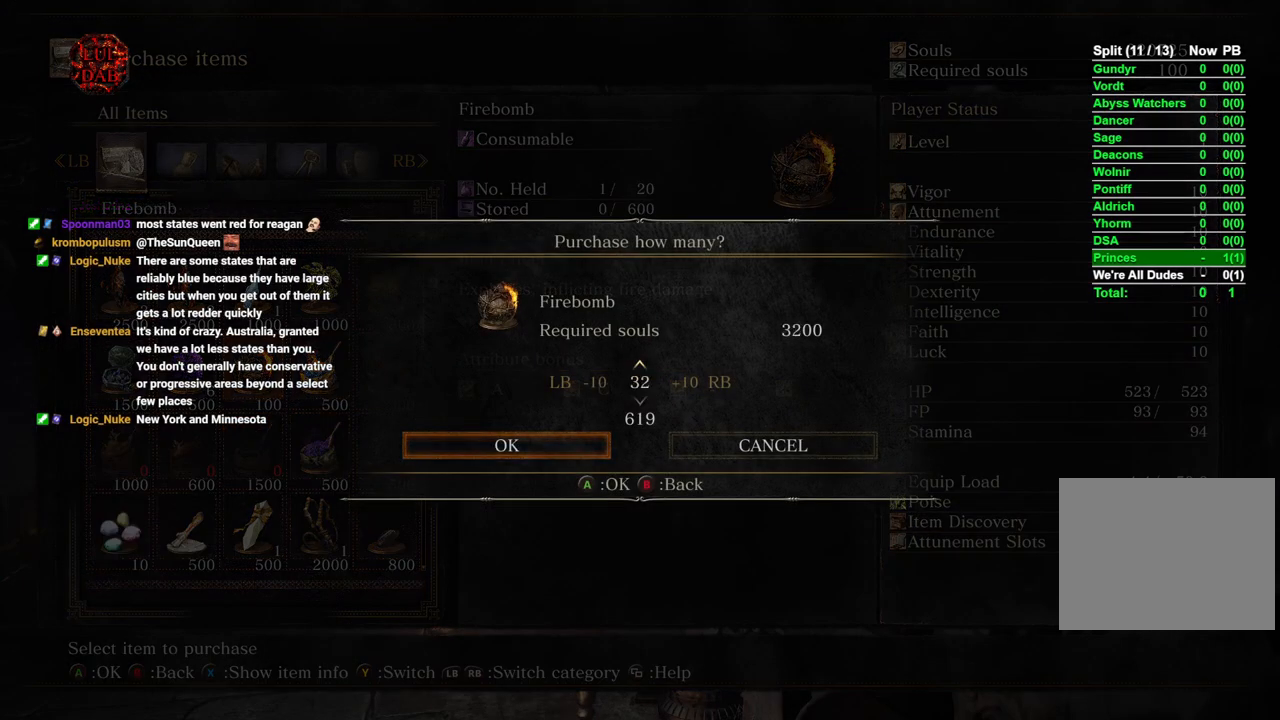
{"buttons": ["DPAD_UP"], "left_stick": "center", "right_stick": "center", "events": []}
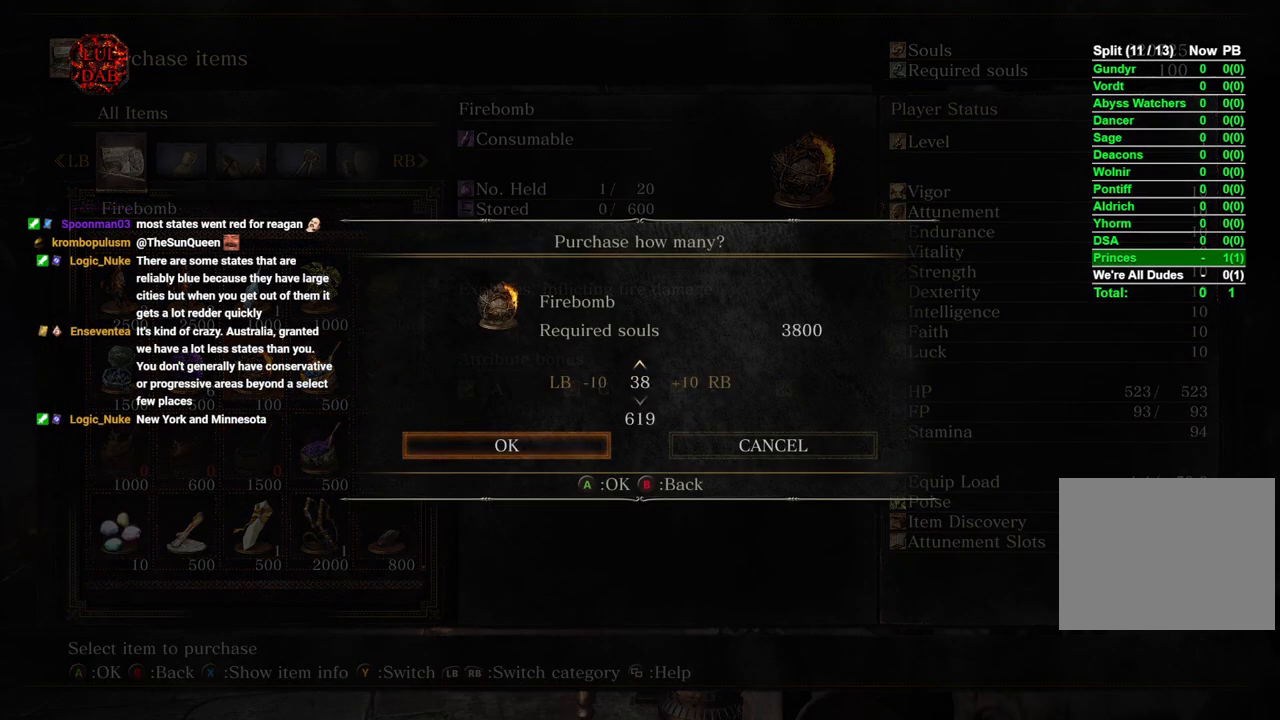
{"buttons": ["CROSS"], "left_stick": "center", "right_stick": "center", "events": [[483, "CROSS", "down"], [500, "DPAD_UP", "up"]]}
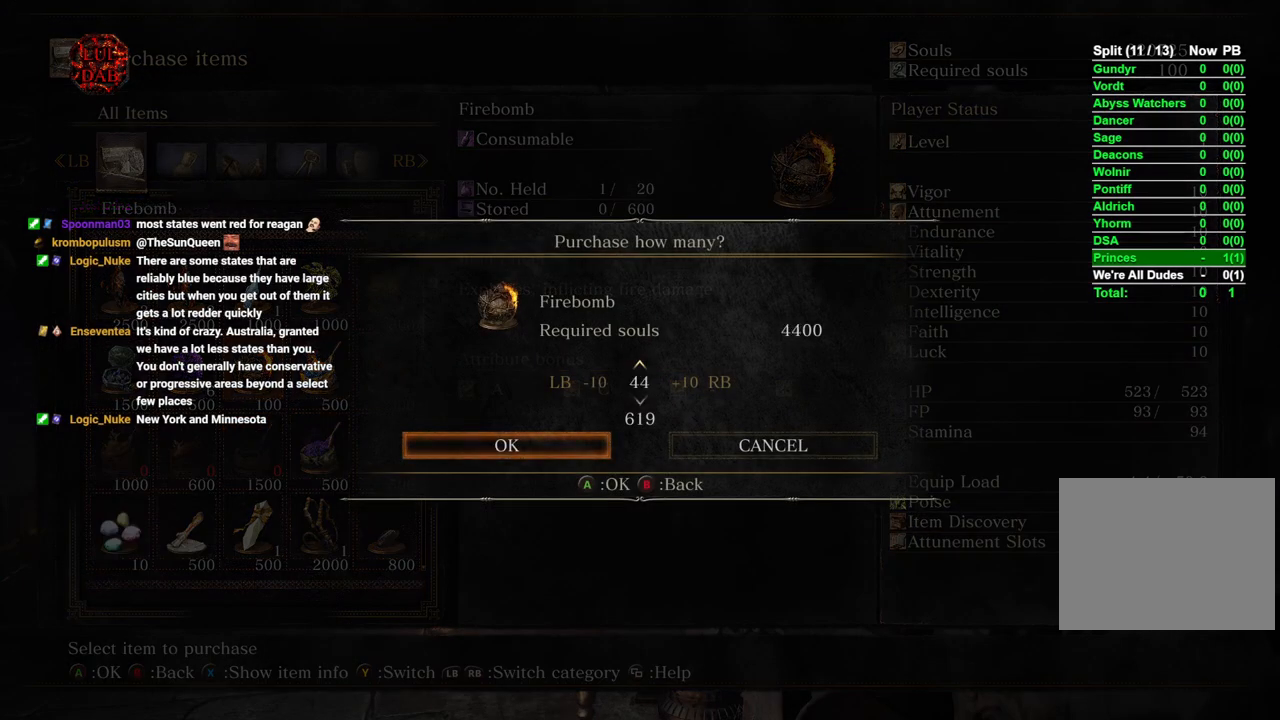
{"buttons": [], "left_stick": "center", "right_stick": "center", "events": [[150, "CROSS", "up"]]}
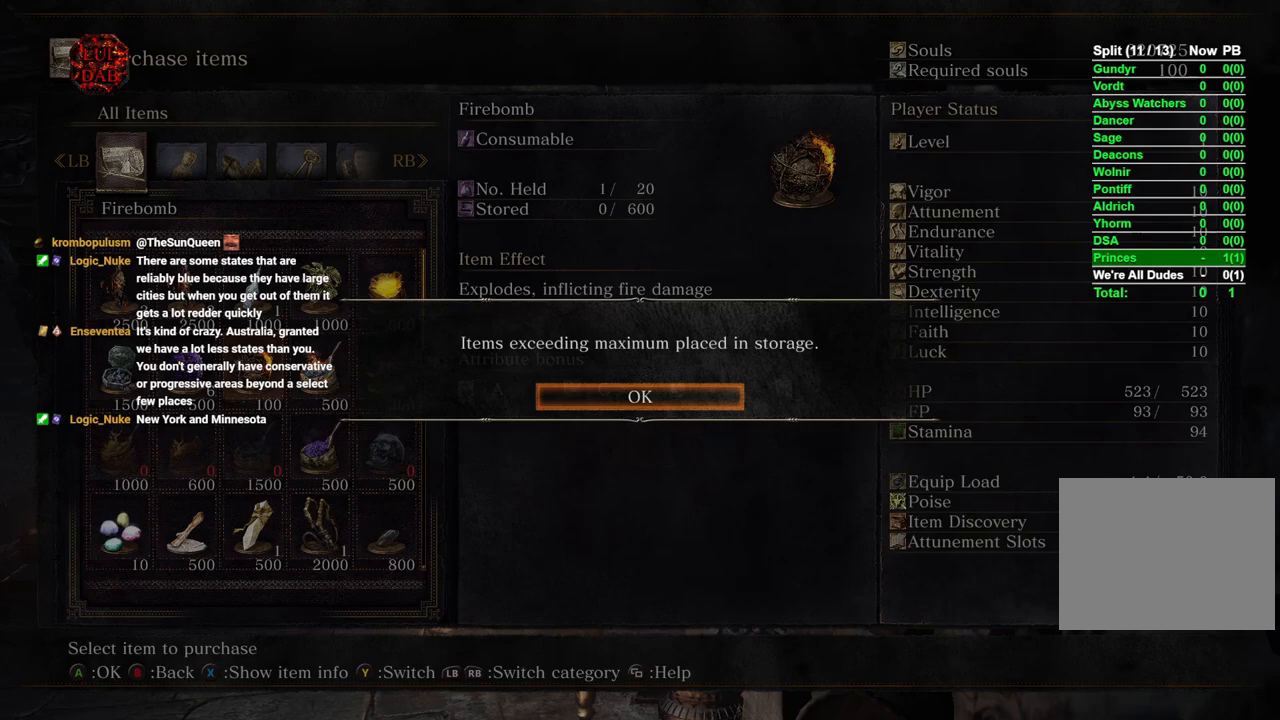
{"buttons": [], "left_stick": "center", "right_stick": "center", "events": [[133, "CROSS", "down"], [267, "CROSS", "up"]]}
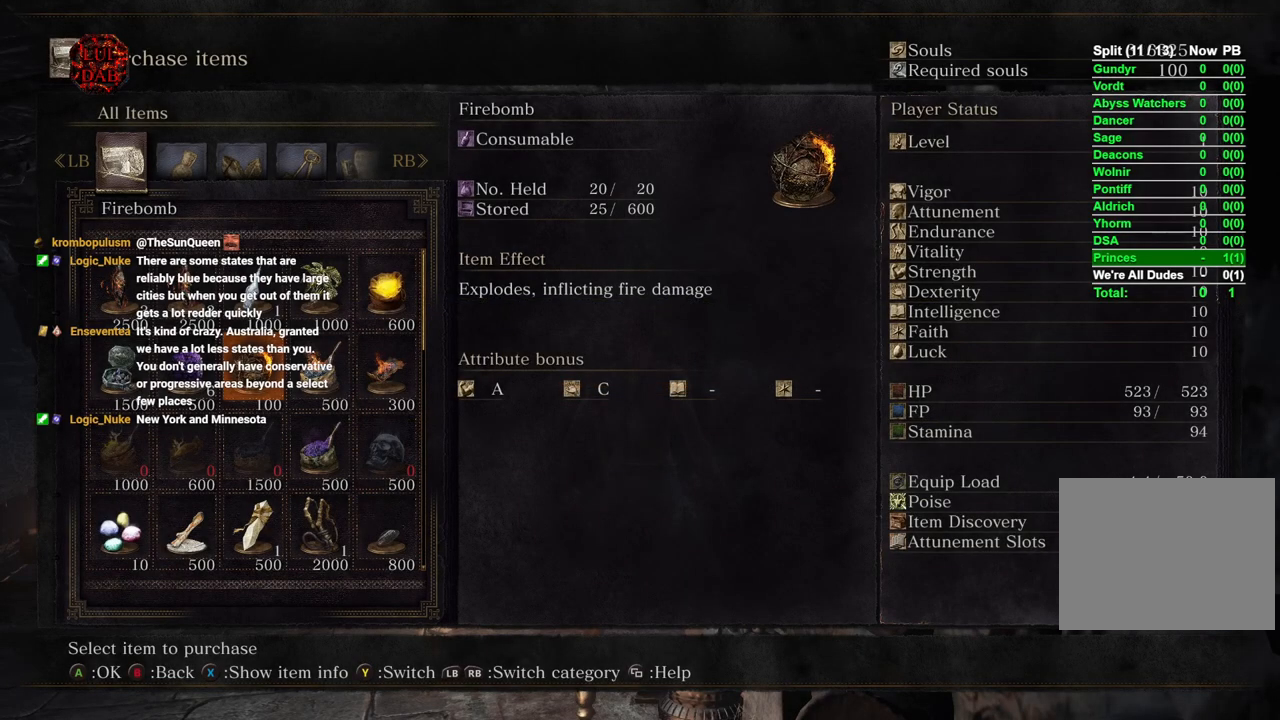
{"buttons": [], "left_stick": "center", "right_stick": "center", "events": []}
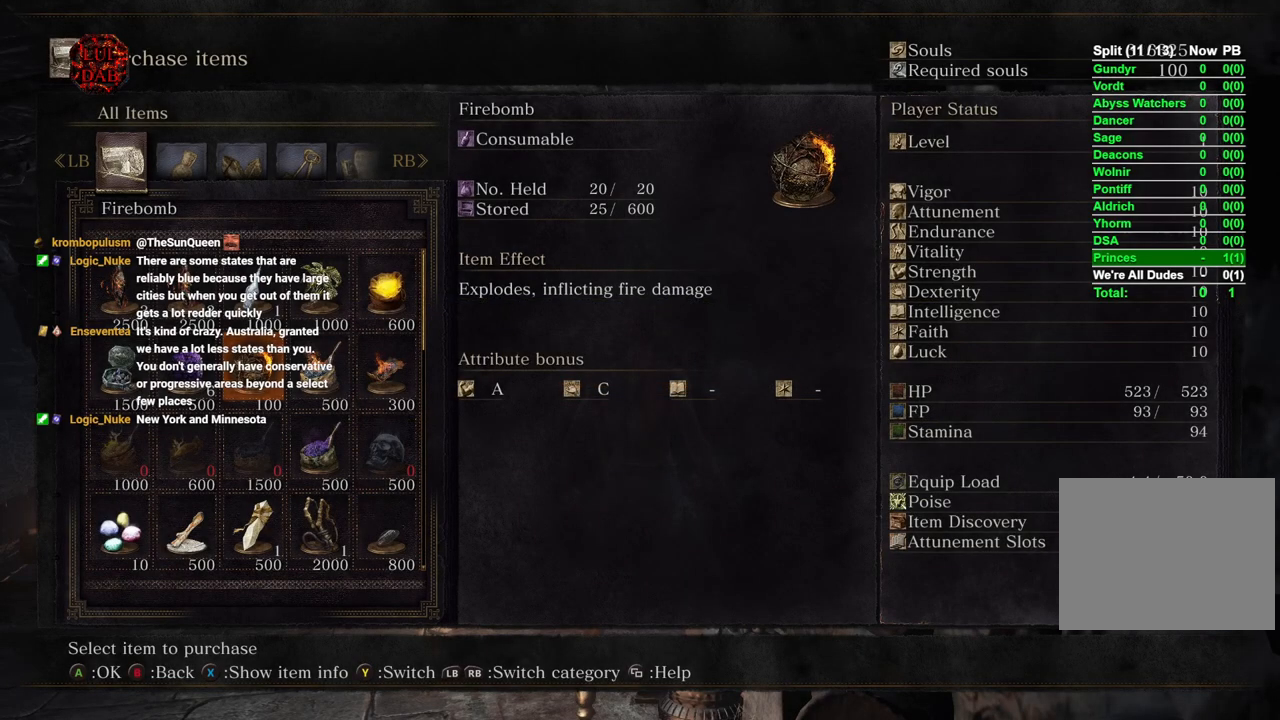
{"buttons": ["DPAD_DOWN"], "left_stick": "center", "right_stick": "center", "events": [[83, "DPAD_LEFT", "down"], [183, "DPAD_LEFT", "up"], [300, "DPAD_DOWN", "down"], [400, "DPAD_DOWN", "up"], [467, "DPAD_DOWN", "down"]]}
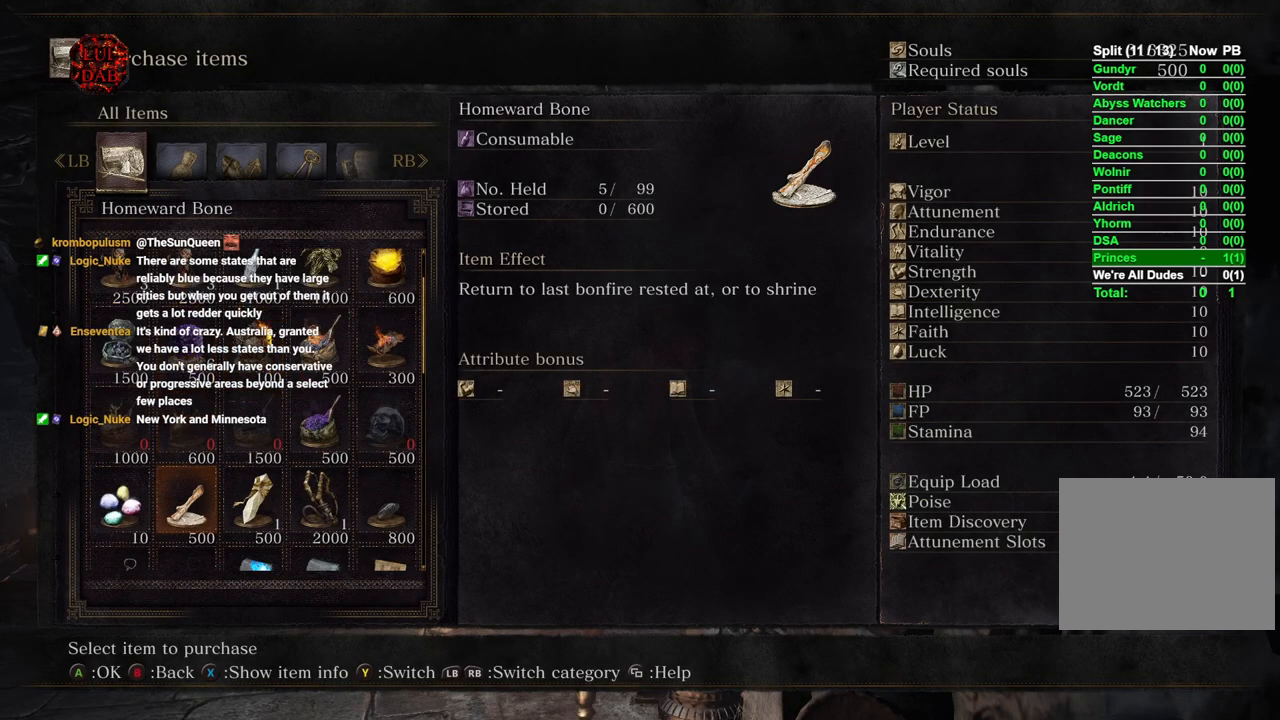
{"buttons": [], "left_stick": "center", "right_stick": "center", "events": [[67, "DPAD_DOWN", "up"], [150, "DPAD_DOWN", "down"], [267, "DPAD_DOWN", "up"]]}
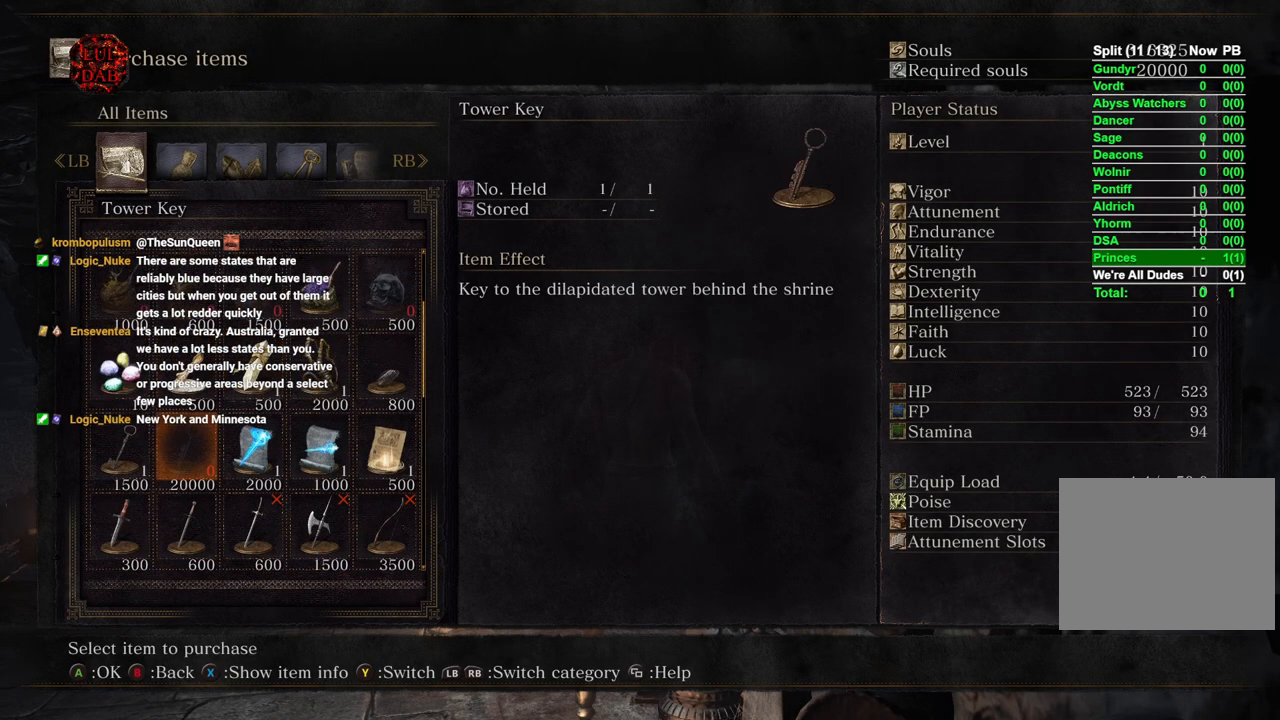
{"buttons": [], "left_stick": "center", "right_stick": "center", "events": []}